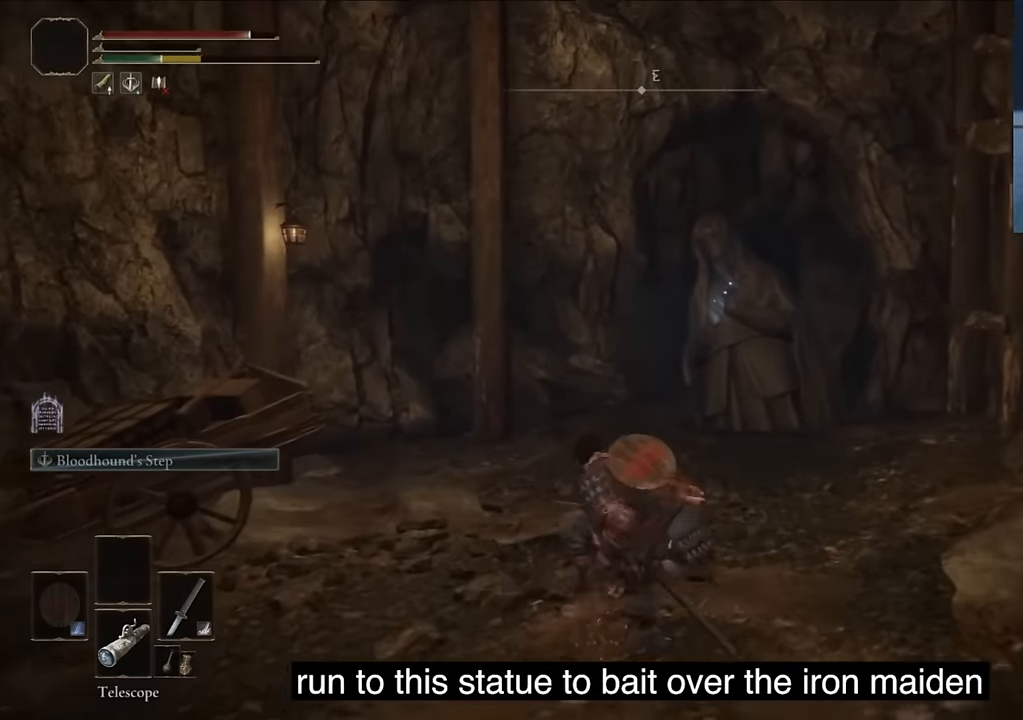
Gameplay with a controller (PlayStation layout); each line is a JSON object with the inputs held at the frame after it. "events" lists button and stick changes between this image and that frame as [ms after this image, input, new state], when the widget could be followed in between.
{"buttons": ["L2"], "left_stick": "center", "right_stick": "center", "events": [[134, "L2", "up"], [184, "L2", "down"], [384, "L2", "up"], [417, "L2", "down"]]}
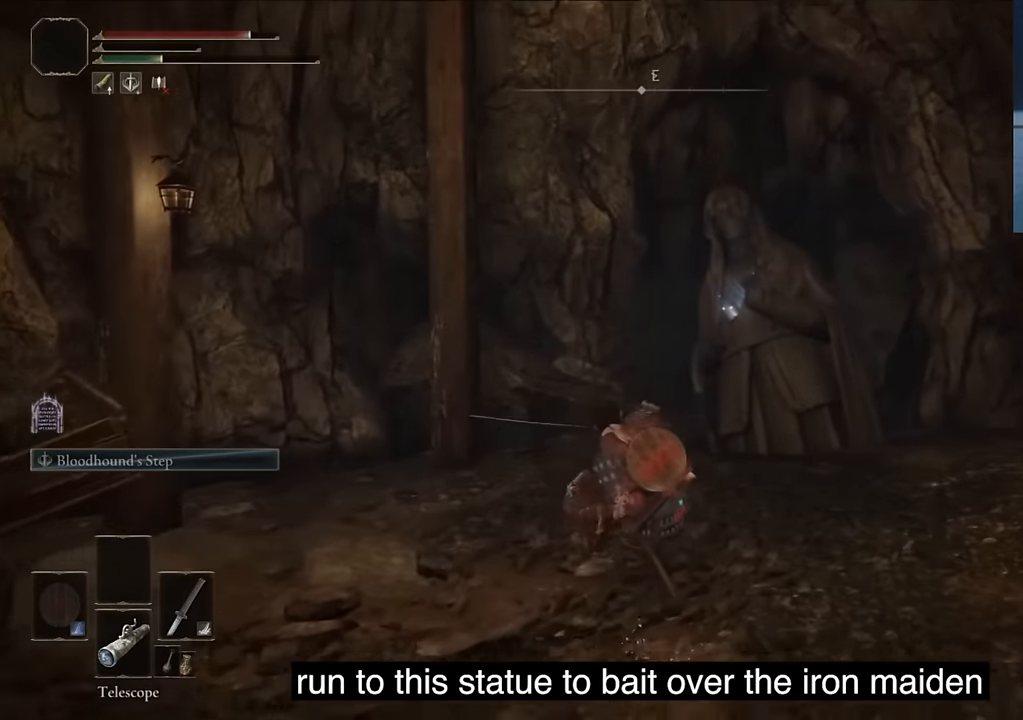
{"buttons": ["L2"], "left_stick": "center", "right_stick": "down-right", "events": [[117, "L2", "up"], [150, "L2", "down"], [384, "L2", "up"], [384, "right_stick", "down-right"], [484, "L2", "down"]]}
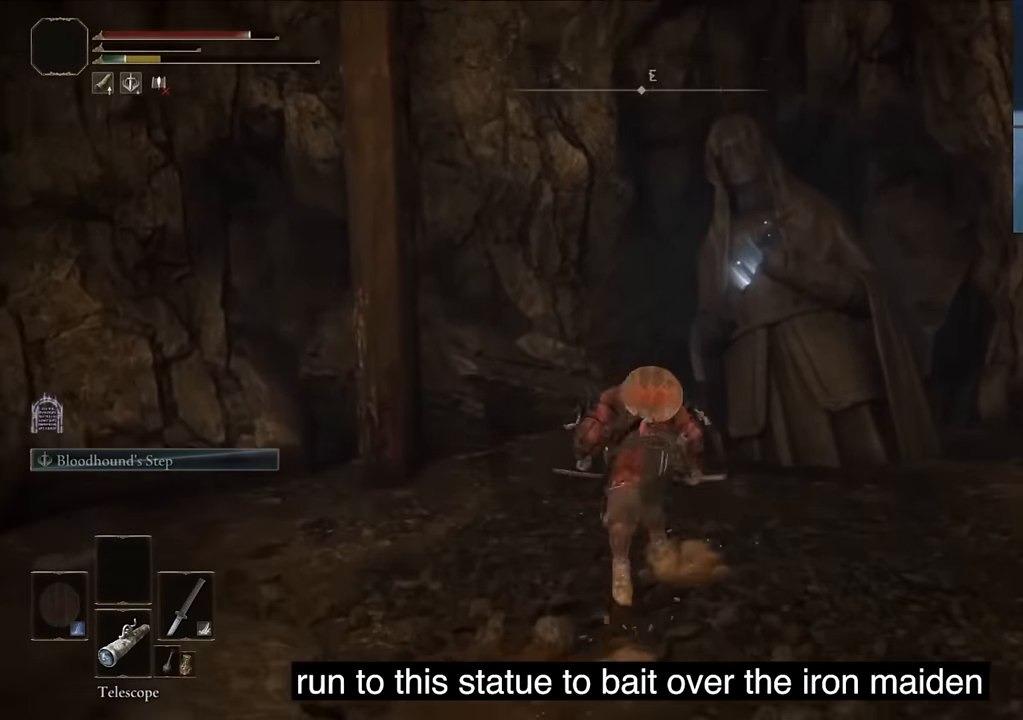
{"buttons": ["L2"], "left_stick": "center", "right_stick": "down-right", "events": [[200, "L2", "up"], [267, "L2", "down"]]}
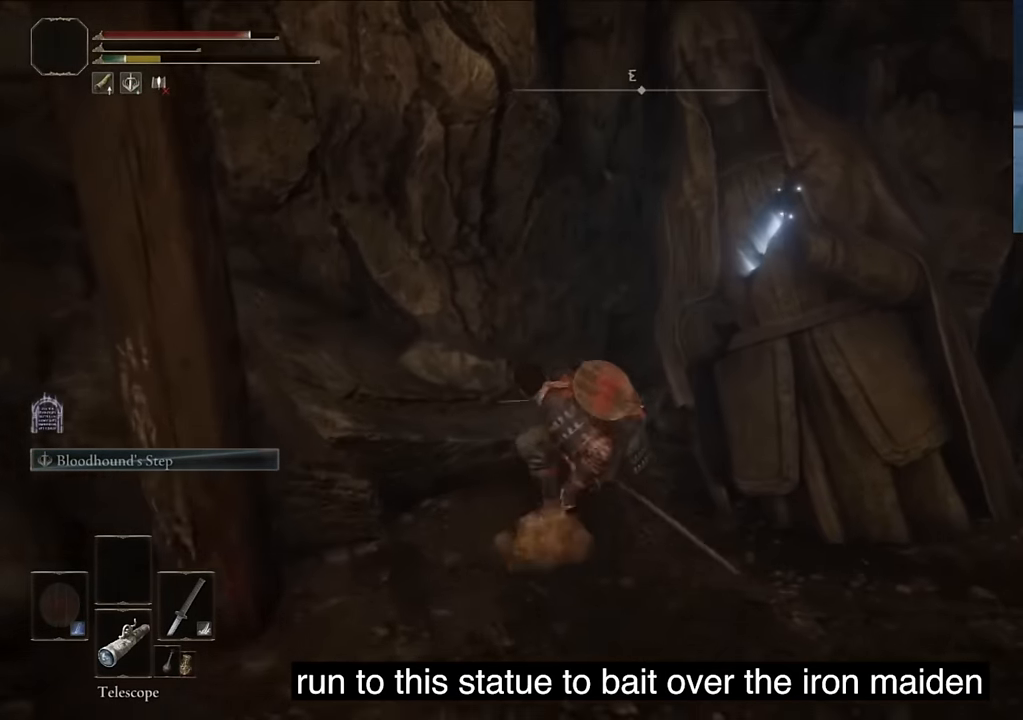
{"buttons": [], "left_stick": "center", "right_stick": "center", "events": [[17, "L2", "up"], [167, "right_stick", "center"]]}
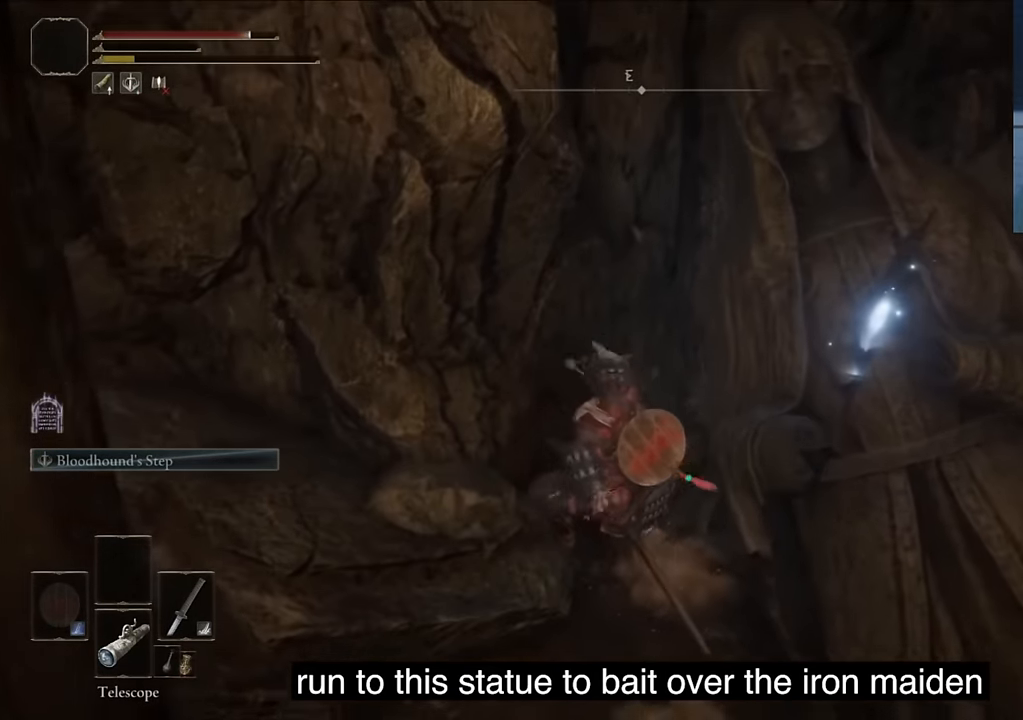
{"buttons": ["DPAD_DOWN"], "left_stick": "center", "right_stick": "center", "events": [[434, "DPAD_DOWN", "down"]]}
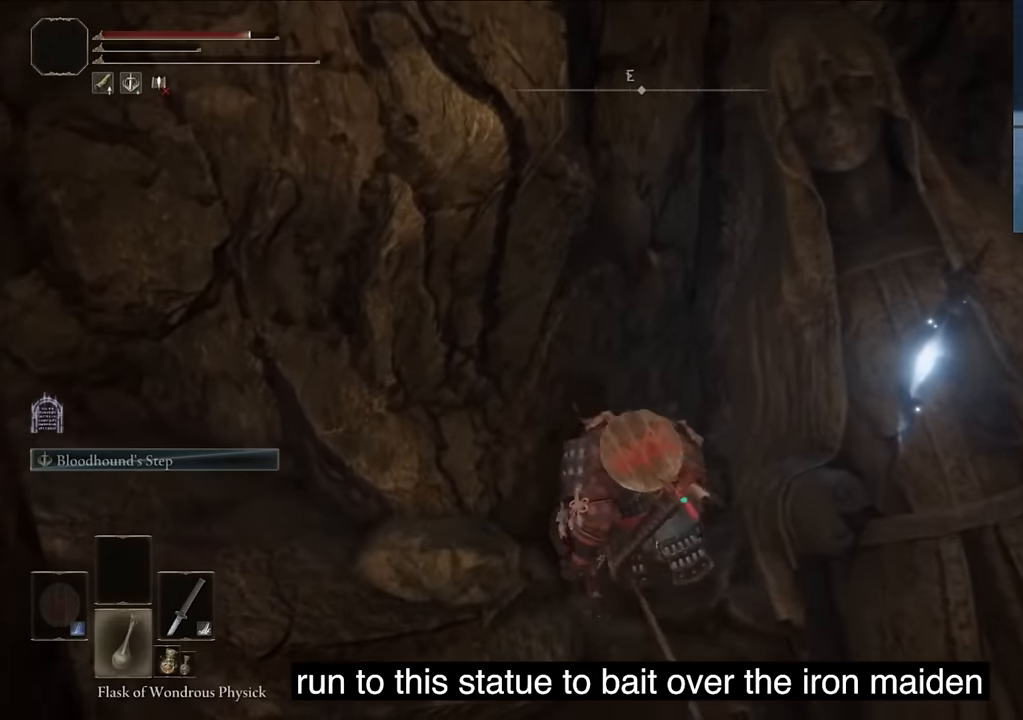
{"buttons": [], "left_stick": "center", "right_stick": "center", "events": [[17, "DPAD_DOWN", "up"], [117, "DPAD_DOWN", "down"], [250, "DPAD_DOWN", "up"]]}
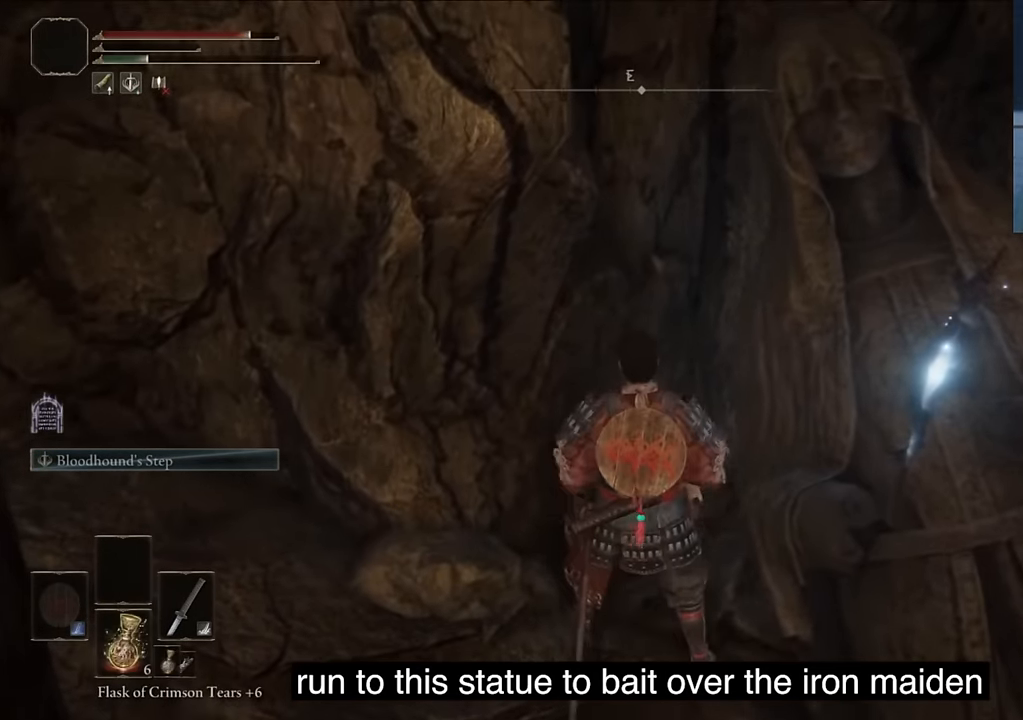
{"buttons": ["L1"], "left_stick": "center", "right_stick": "center", "events": [[416, "L1", "down"]]}
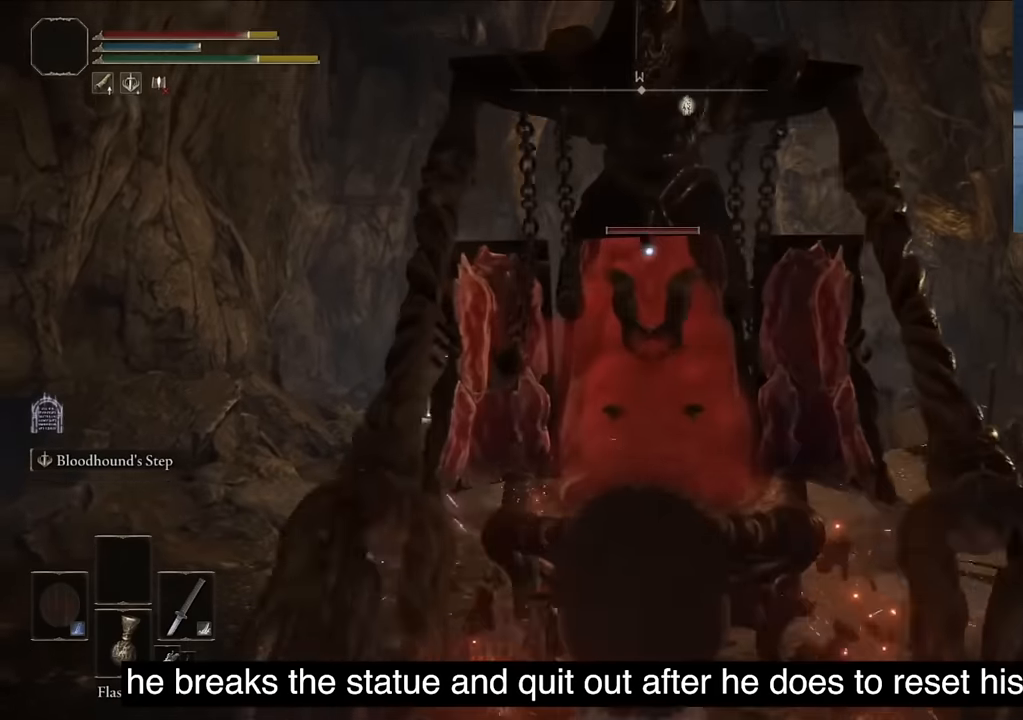
{"buttons": ["L1"], "left_stick": "center", "right_stick": "center", "events": []}
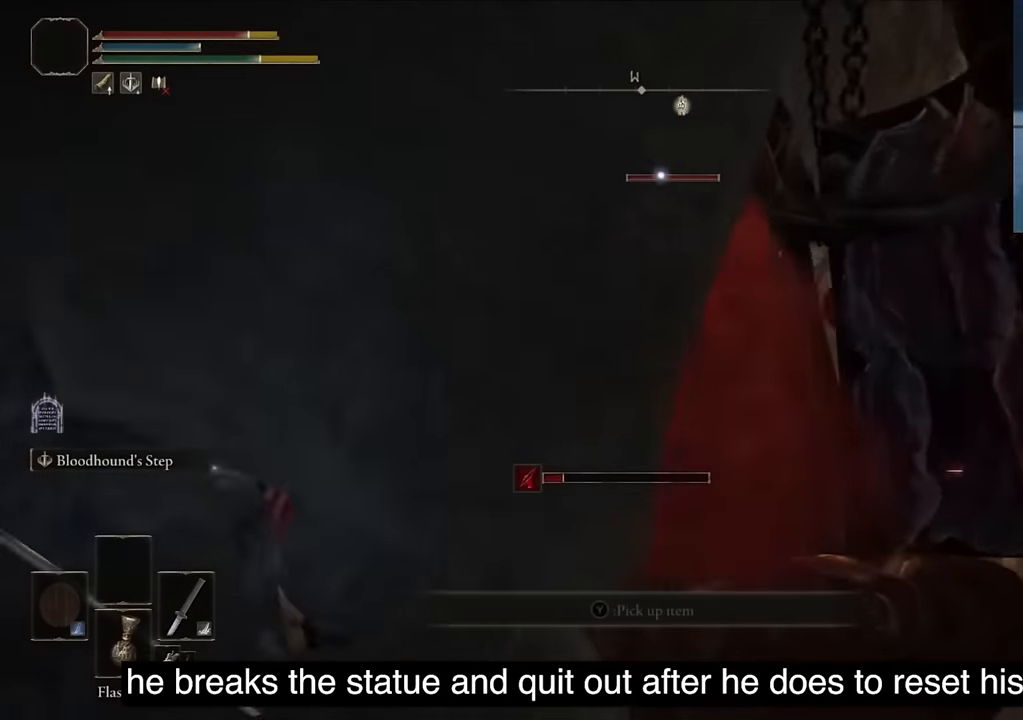
{"buttons": [], "left_stick": "center", "right_stick": "center", "events": [[133, "L1", "up"]]}
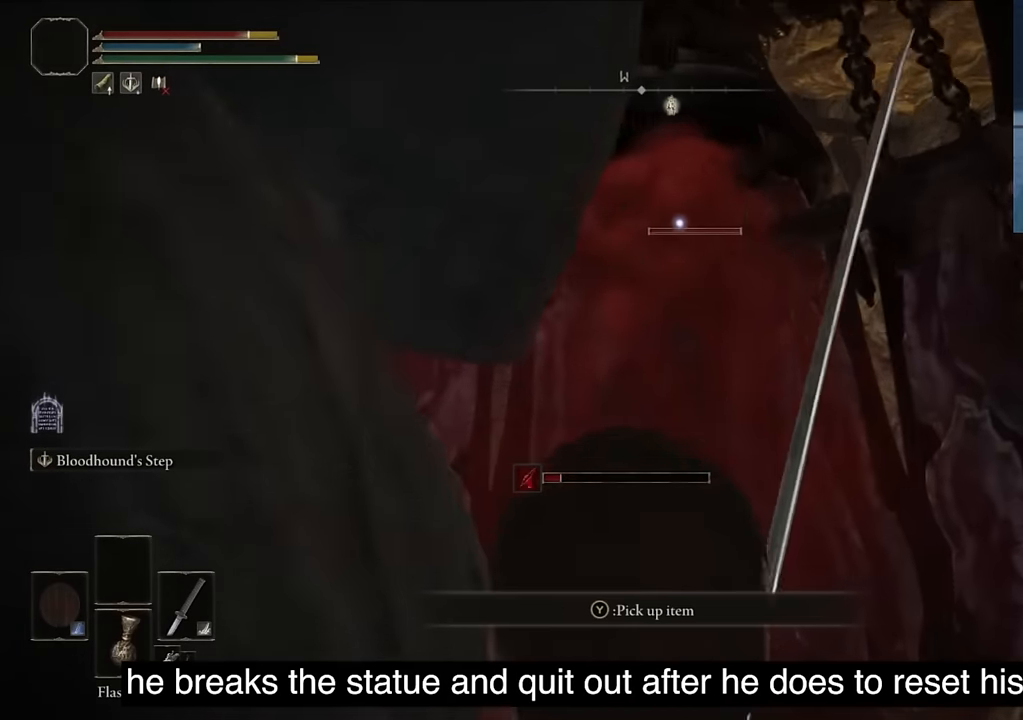
{"buttons": [], "left_stick": "center", "right_stick": "center", "events": [[350, "L1", "down"], [400, "L1", "up"], [400, "L2", "down"], [483, "L2", "up"]]}
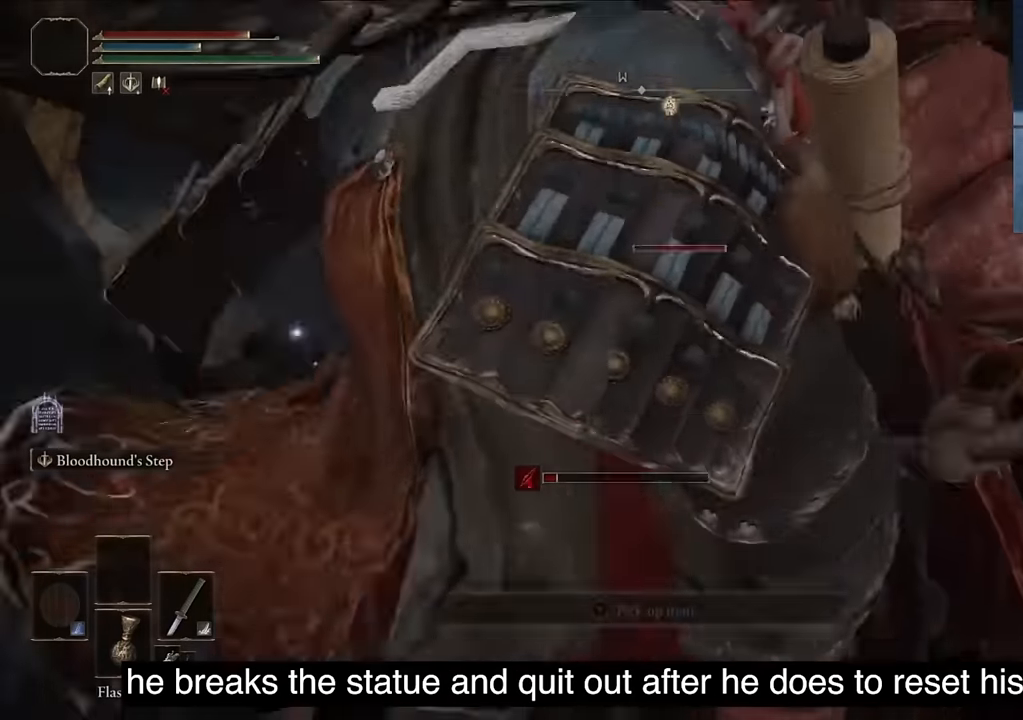
{"buttons": [], "left_stick": "center", "right_stick": "center", "events": []}
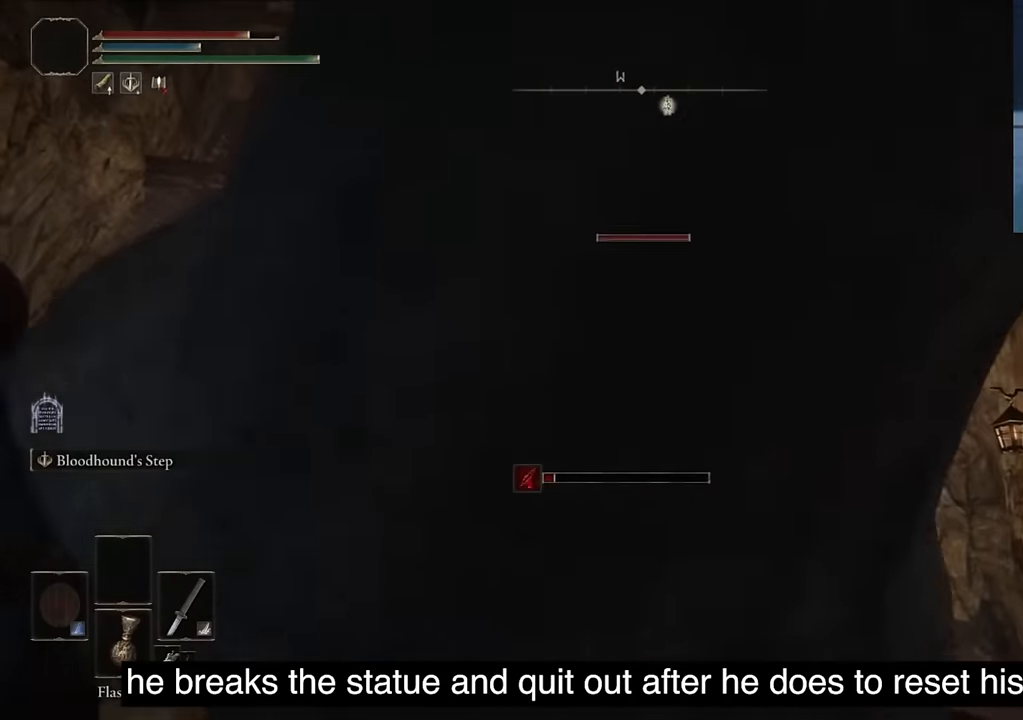
{"buttons": ["DPAD_UP"], "left_stick": "center", "right_stick": "center", "events": [[466, "DPAD_UP", "down"]]}
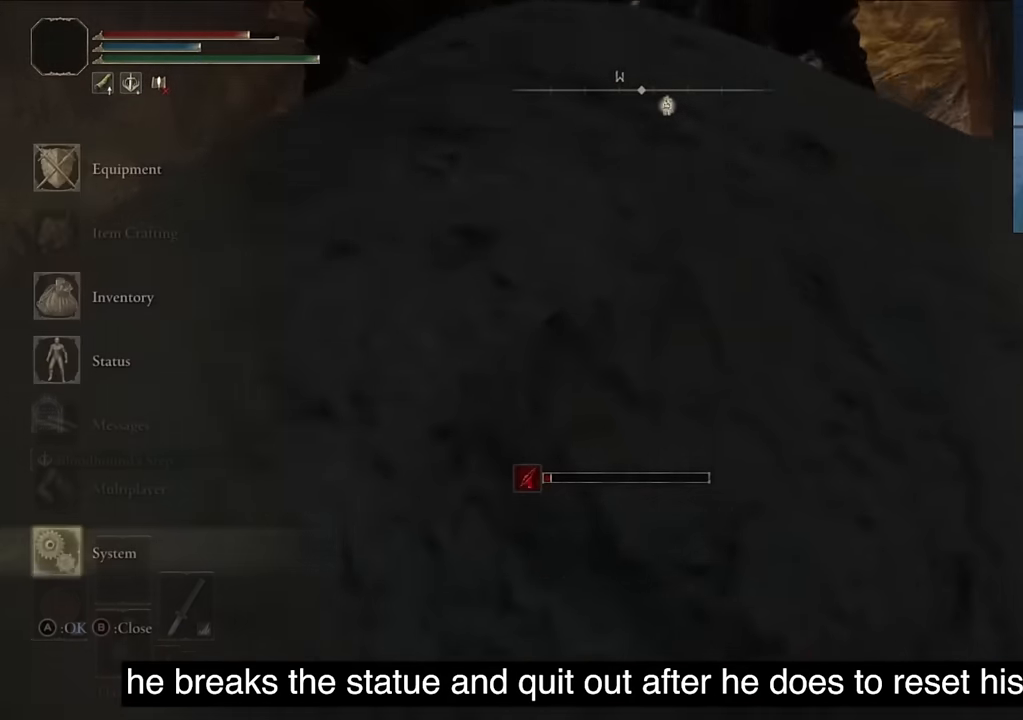
{"buttons": ["DPAD_LEFT"], "left_stick": "center", "right_stick": "center", "events": [[66, "DPAD_UP", "up"], [133, "CROSS", "down"], [233, "L1", "down"], [250, "CROSS", "up"], [366, "CROSS", "down"], [366, "L1", "up"], [450, "DPAD_LEFT", "down"], [483, "CROSS", "up"]]}
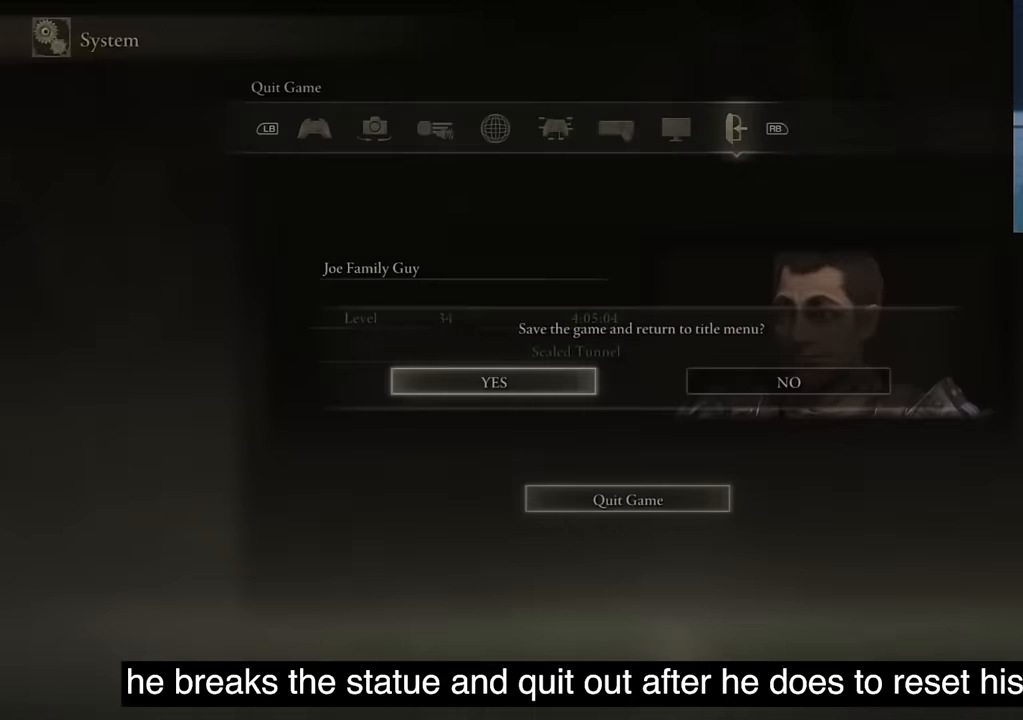
{"buttons": [], "left_stick": "center", "right_stick": "center", "events": [[66, "CROSS", "down"], [66, "DPAD_LEFT", "up"], [150, "CROSS", "up"]]}
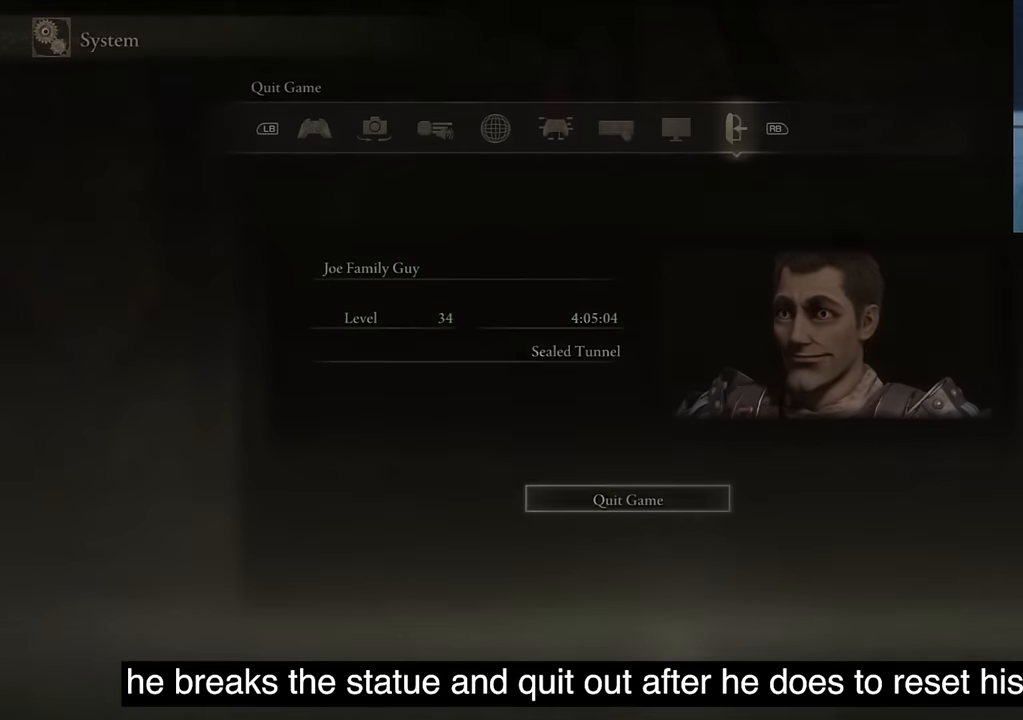
{"buttons": [], "left_stick": "center", "right_stick": "right", "events": [[133, "CROSS", "down"], [300, "CROSS", "up"], [316, "TRIANGLE", "down"], [333, "right_stick", "right"], [450, "TRIANGLE", "up"]]}
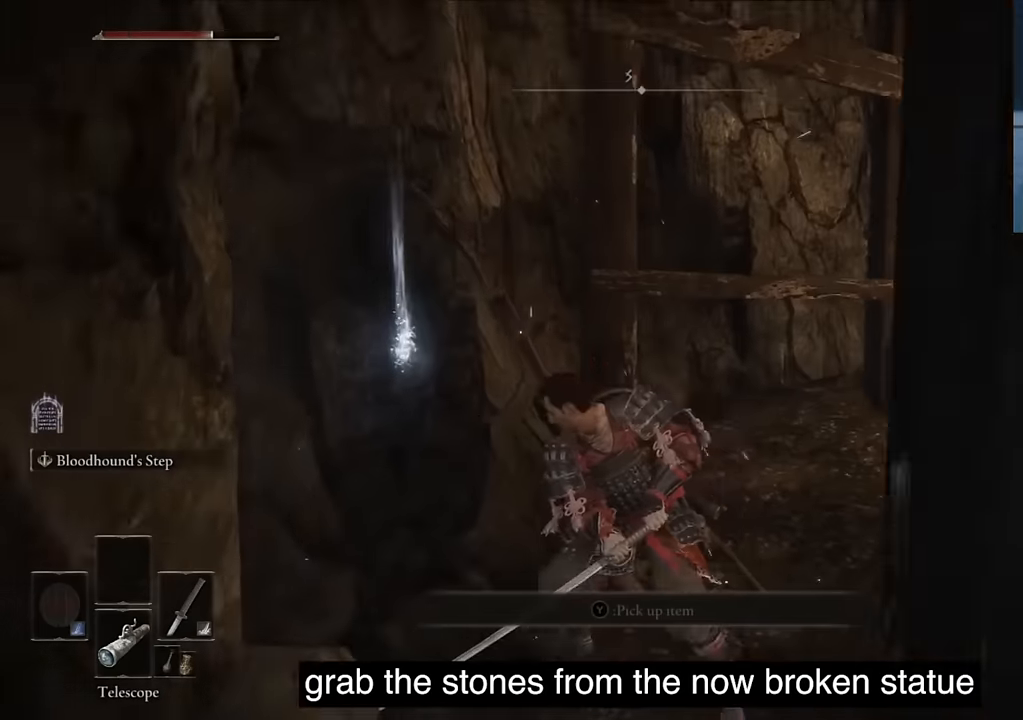
{"buttons": [], "left_stick": "center", "right_stick": "right", "events": [[50, "TRIANGLE", "down"], [166, "TRIANGLE", "up"], [283, "TRIANGLE", "down"], [383, "TRIANGLE", "up"]]}
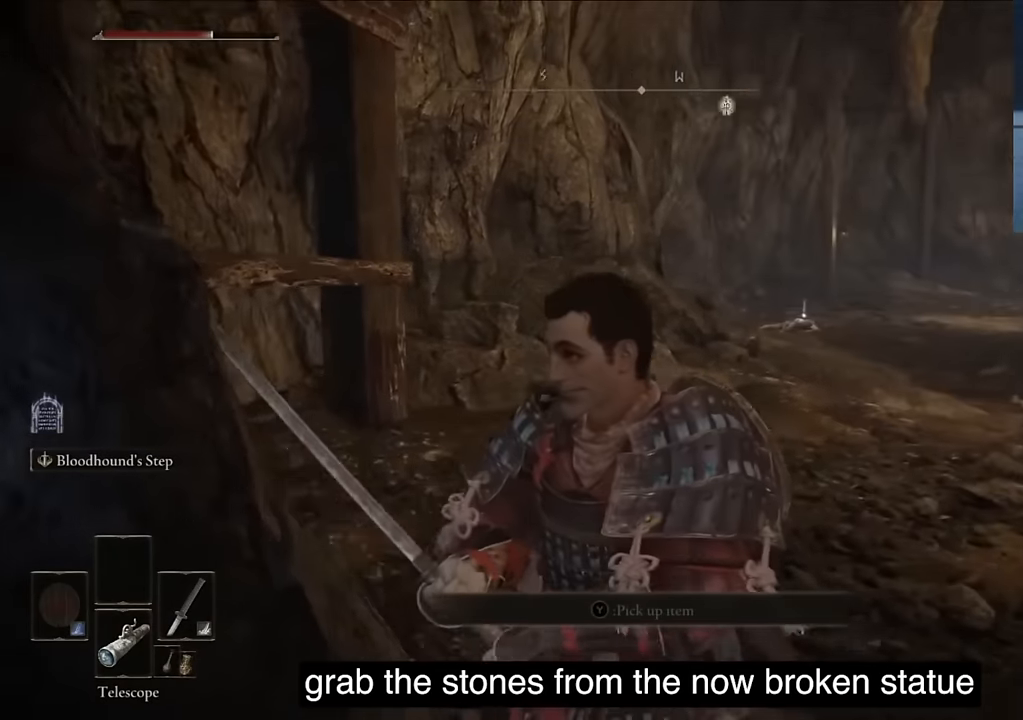
{"buttons": ["TRIANGLE"], "left_stick": "center", "right_stick": "right", "events": [[16, "TRIANGLE", "down"], [116, "TRIANGLE", "up"], [233, "TRIANGLE", "down"], [300, "TRIANGLE", "up"], [466, "TRIANGLE", "down"]]}
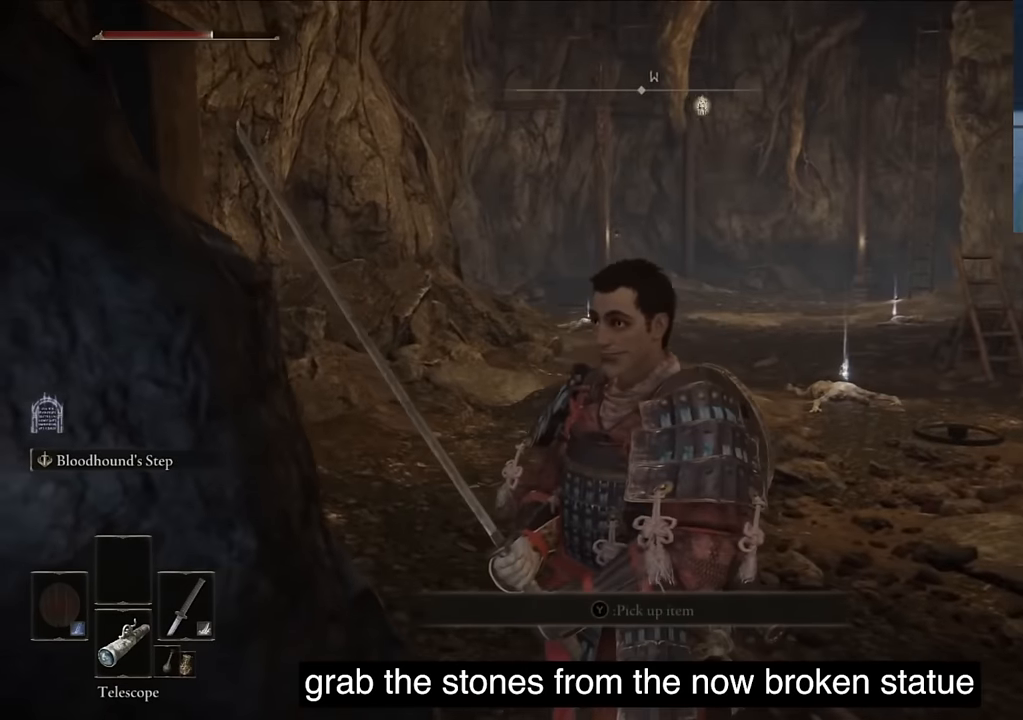
{"buttons": [], "left_stick": "center", "right_stick": "center", "events": [[66, "TRIANGLE", "up"], [150, "TRIANGLE", "down"], [300, "TRIANGLE", "up"], [366, "right_stick", "center"]]}
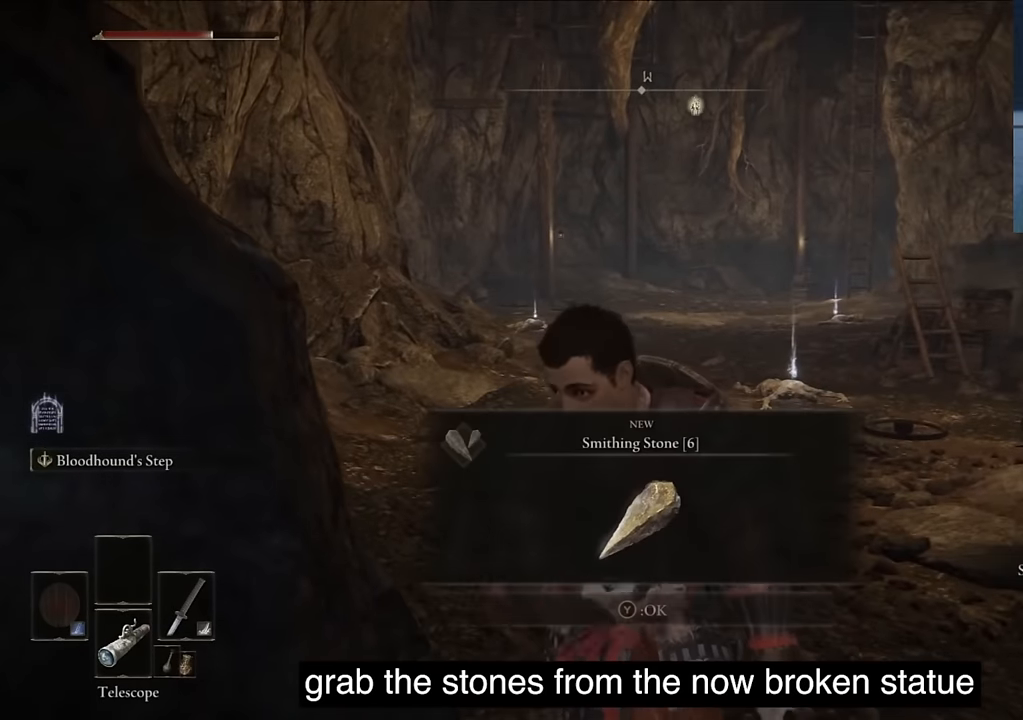
{"buttons": ["DPAD_DOWN"], "left_stick": "center", "right_stick": "center", "events": [[50, "TRIANGLE", "down"], [200, "right_stick", "up-right"], [233, "TRIANGLE", "up"], [383, "right_stick", "center"], [450, "DPAD_DOWN", "down"]]}
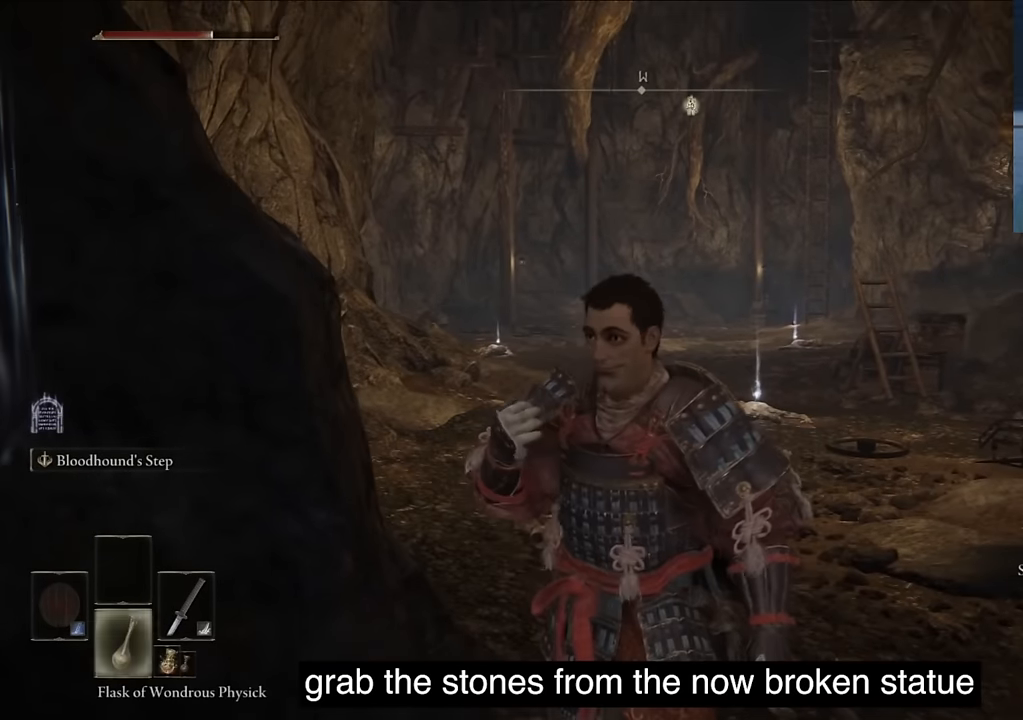
{"buttons": [], "left_stick": "center", "right_stick": "center", "events": [[100, "DPAD_DOWN", "up"], [283, "DPAD_DOWN", "down"], [433, "DPAD_DOWN", "up"]]}
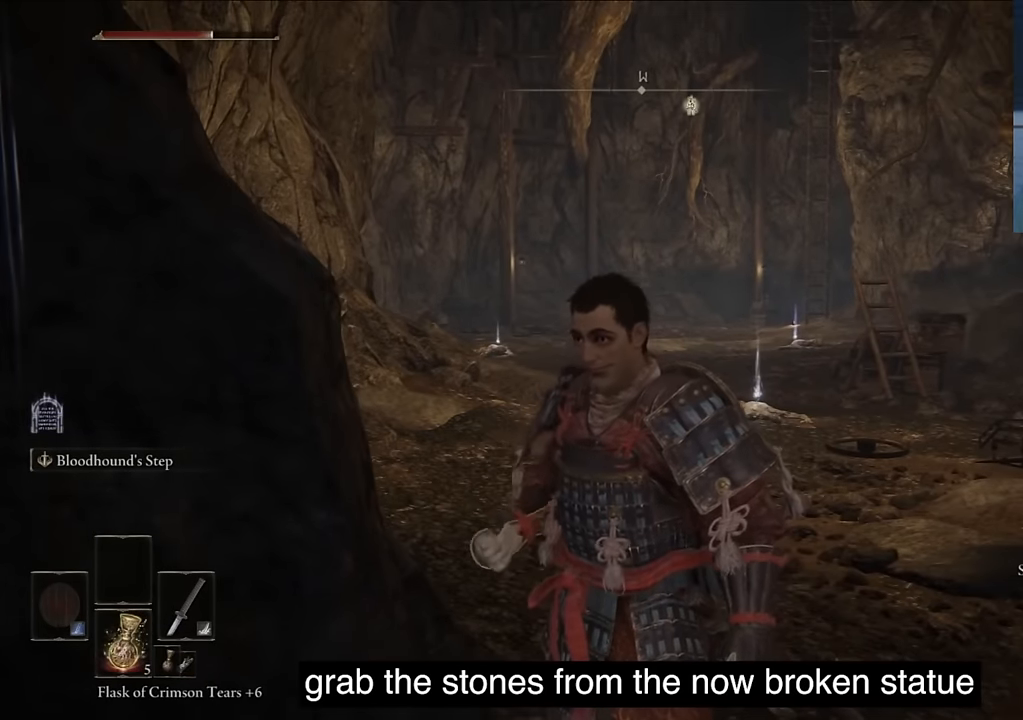
{"buttons": ["DPAD_DOWN"], "left_stick": "center", "right_stick": "center", "events": [[466, "DPAD_DOWN", "down"]]}
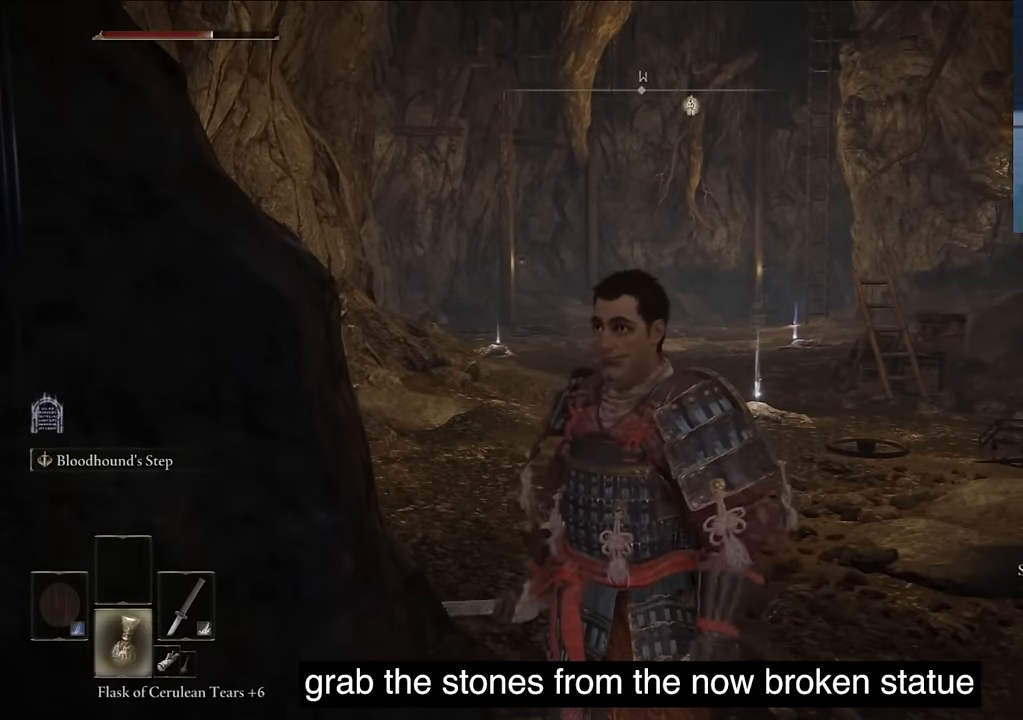
{"buttons": ["DPAD_DOWN"], "left_stick": "center", "right_stick": "center", "events": [[100, "DPAD_DOWN", "up"], [450, "DPAD_DOWN", "down"]]}
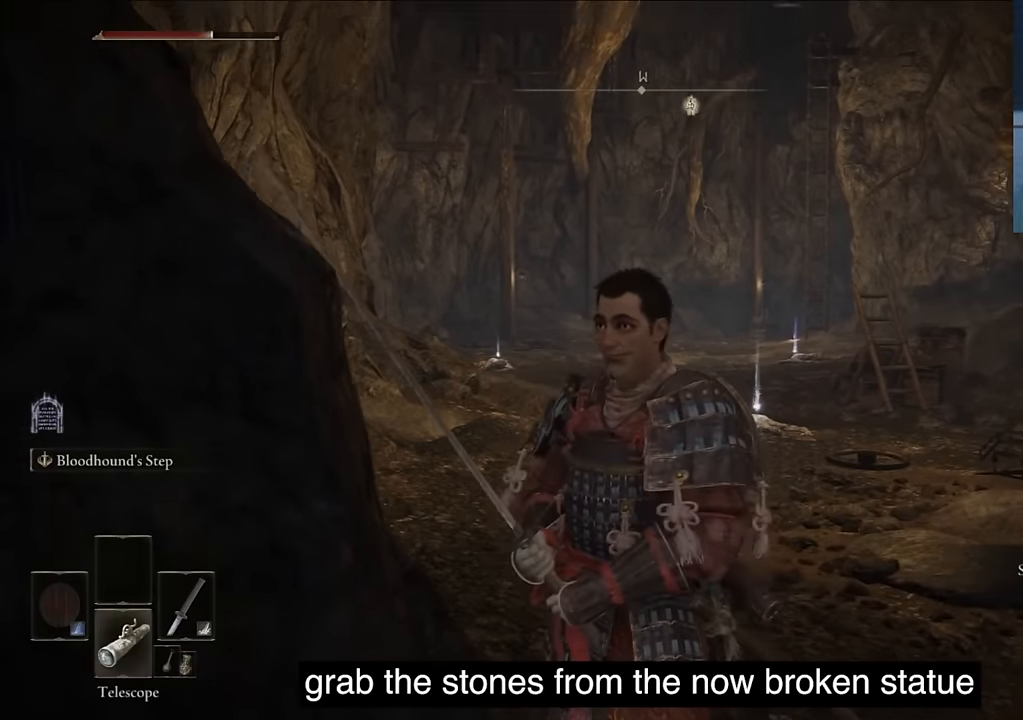
{"buttons": [], "left_stick": "center", "right_stick": "center", "events": [[66, "DPAD_DOWN", "up"], [83, "SQUARE", "down"], [83, "right_stick", "up"], [166, "right_stick", "center"], [216, "DPAD_LEFT", "down"], [216, "SQUARE", "up"], [283, "CROSS", "down"], [300, "DPAD_LEFT", "up"], [416, "CROSS", "up"]]}
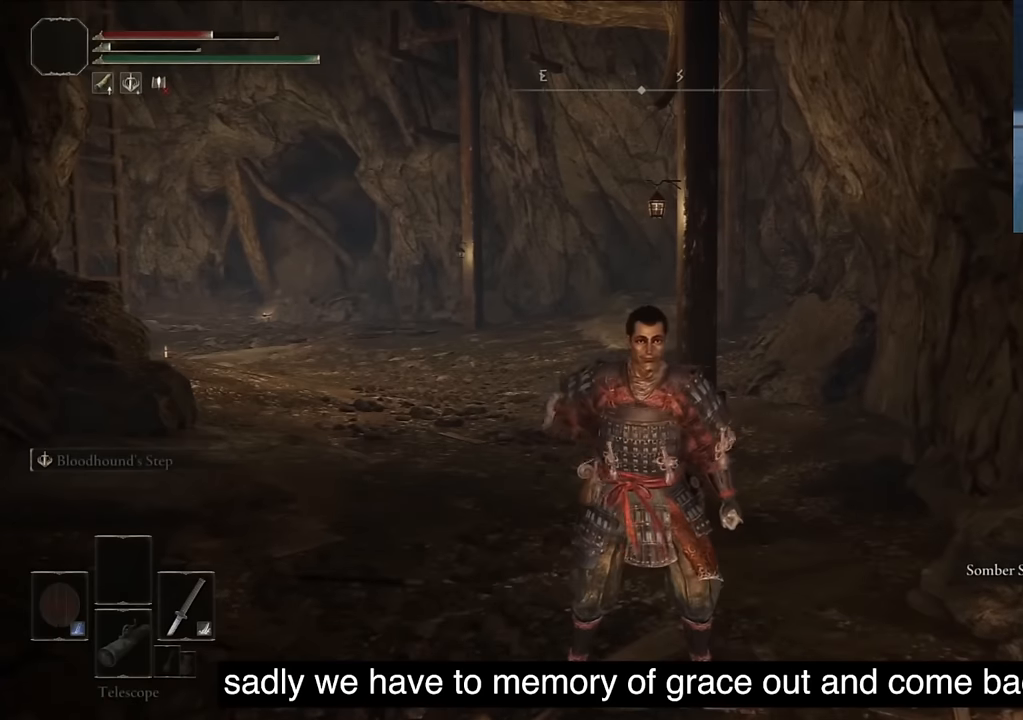
{"buttons": [], "left_stick": "center", "right_stick": "center", "events": []}
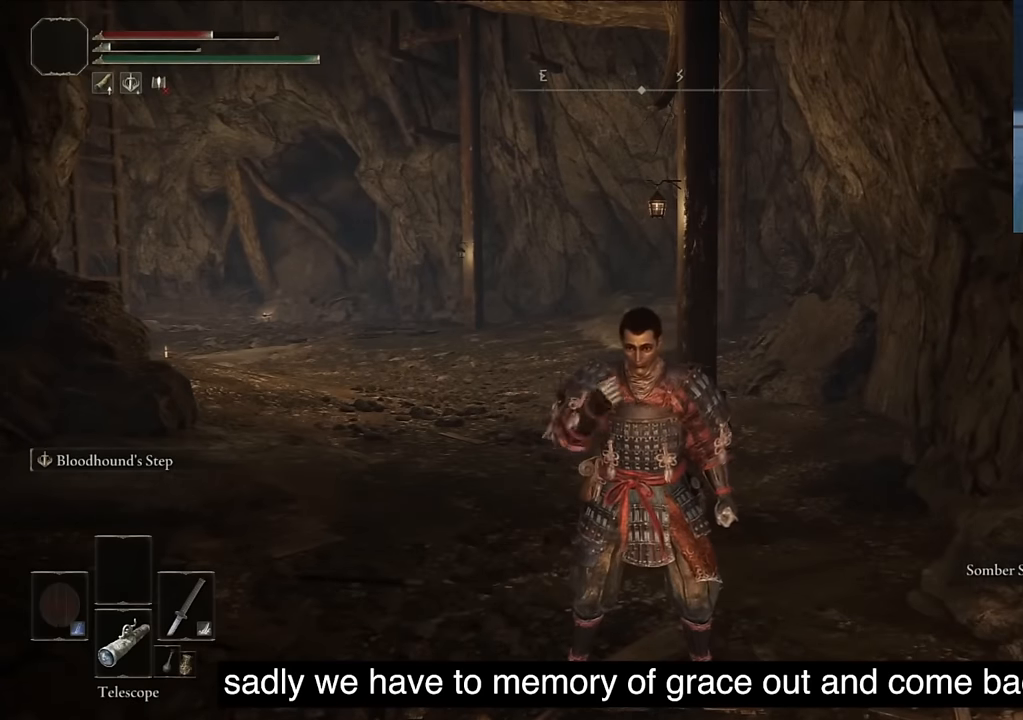
{"buttons": [], "left_stick": "center", "right_stick": "center", "events": []}
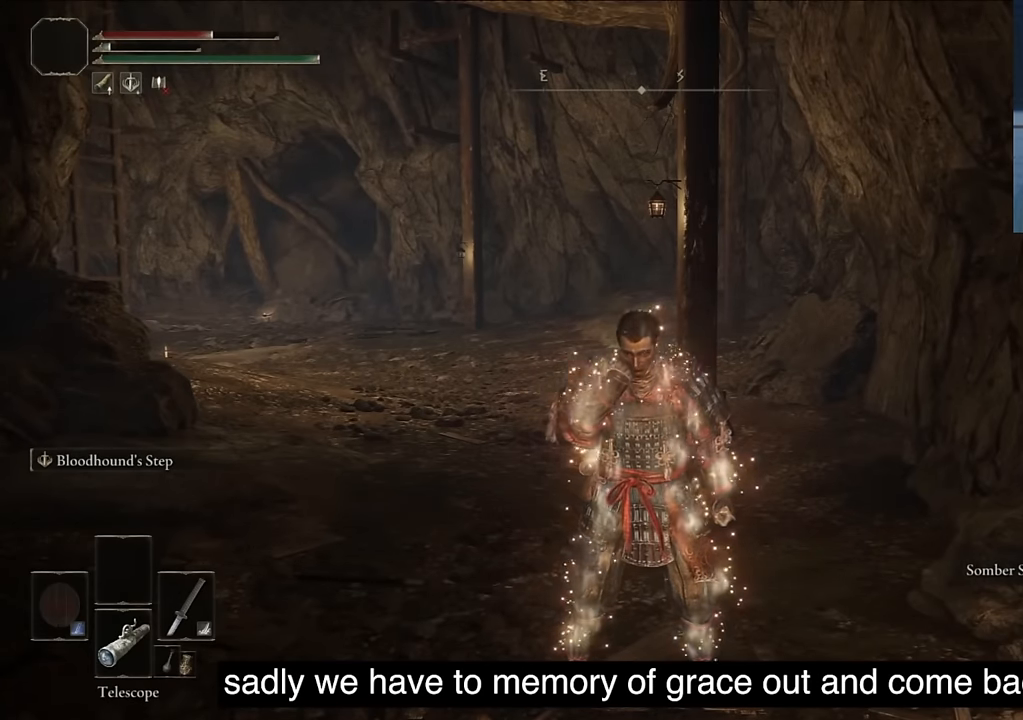
{"buttons": [], "left_stick": "center", "right_stick": "center", "events": []}
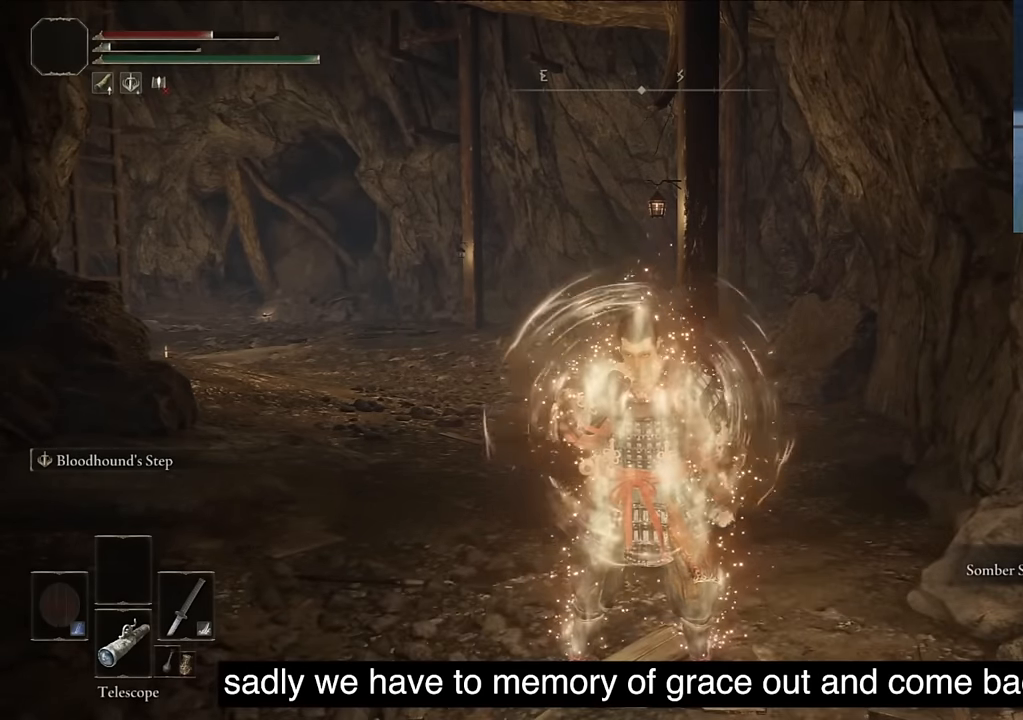
{"buttons": [], "left_stick": "center", "right_stick": "center", "events": []}
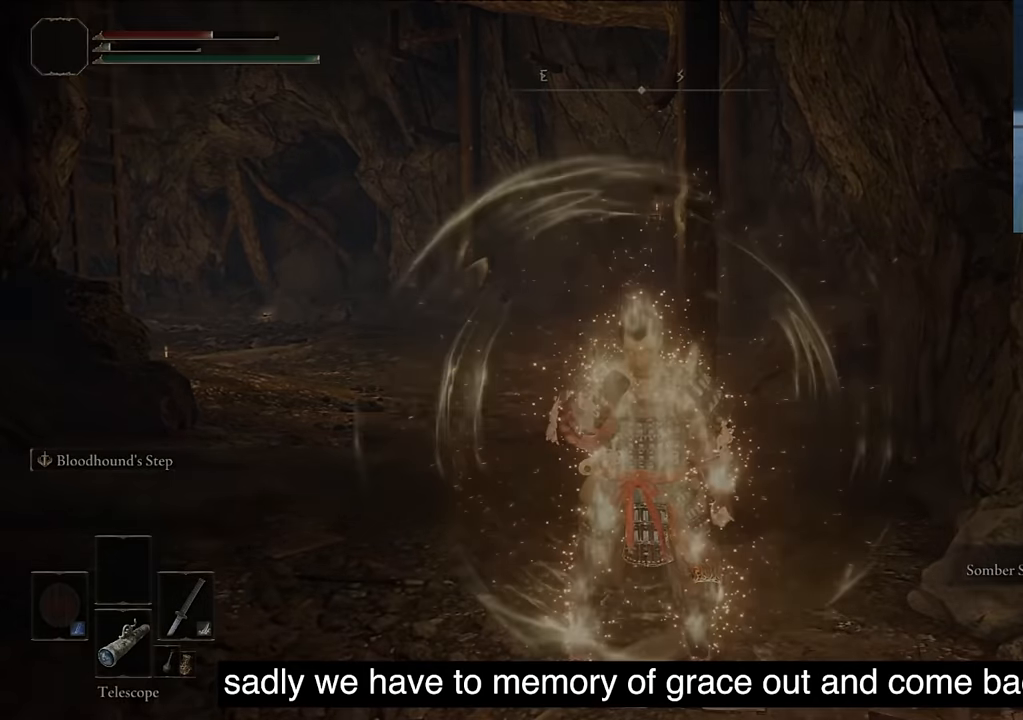
{"buttons": [], "left_stick": "center", "right_stick": "right", "events": [[416, "right_stick", "right"]]}
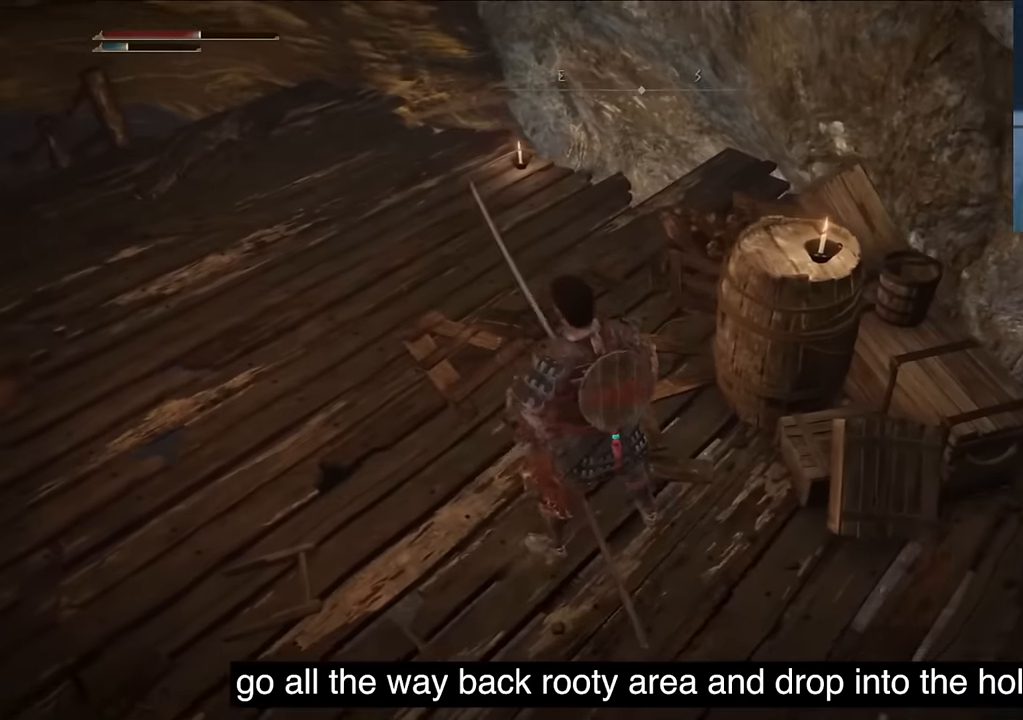
{"buttons": [], "left_stick": "center", "right_stick": "down-right", "events": [[50, "L2", "down"], [233, "L2", "up"], [500, "right_stick", "down-right"]]}